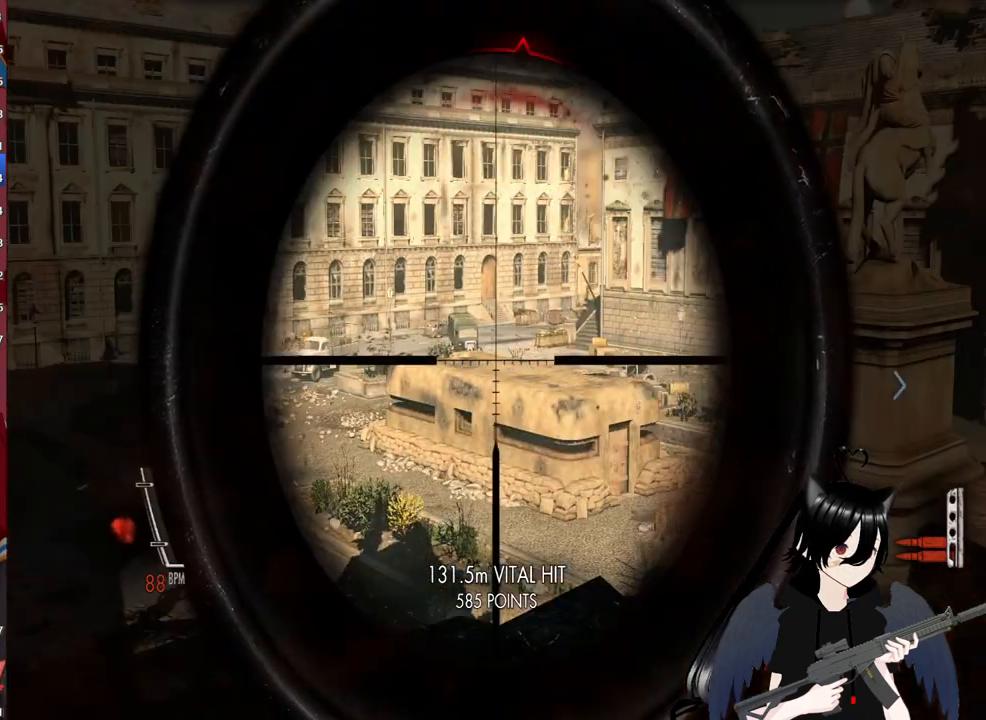
Gameplay with keyboard and mouse; each line is a JSON object with the keys and mouse buttons held at the frame after it. "events" lists presses ("down") and releases ("up") of "1", "2", "3", "4", "5", "a", "alt", "c", "caps_lock", "ctrl", "d", "e", "f", "g", "q", "r", "s", "shift", "space", "t", "tab", "v", "w", "x", "z", "mouse_left", "mouse_wheel" and "mouse_right" between this image and that frame as [ms after this image, input, new state], when the widget could be followed in between. "mouse_left", "mouse_wheel", "mouse_right" = the "left", "wheel", "right" buttons of the "mouse" list. No other keys are recorded. "wheel" means that the mouse wheel is clicked or scrolled. "mouse_move" is the direction in which the mouse moves at that frame (one of eight, or "still"), when it could be read.
{"keys": [], "mouse": ["right"], "mouse_move": "still", "events": [[360, "mouse_wheel", "down"], [420, "mouse_wheel", "up"]]}
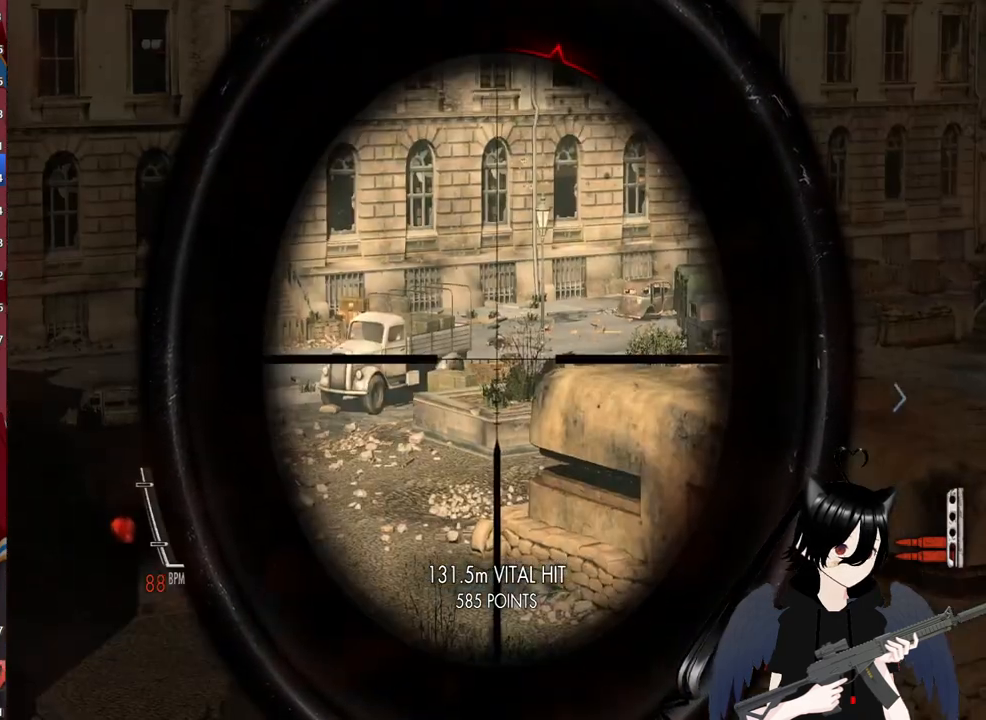
{"keys": [], "mouse": ["right"], "mouse_move": "right", "events": []}
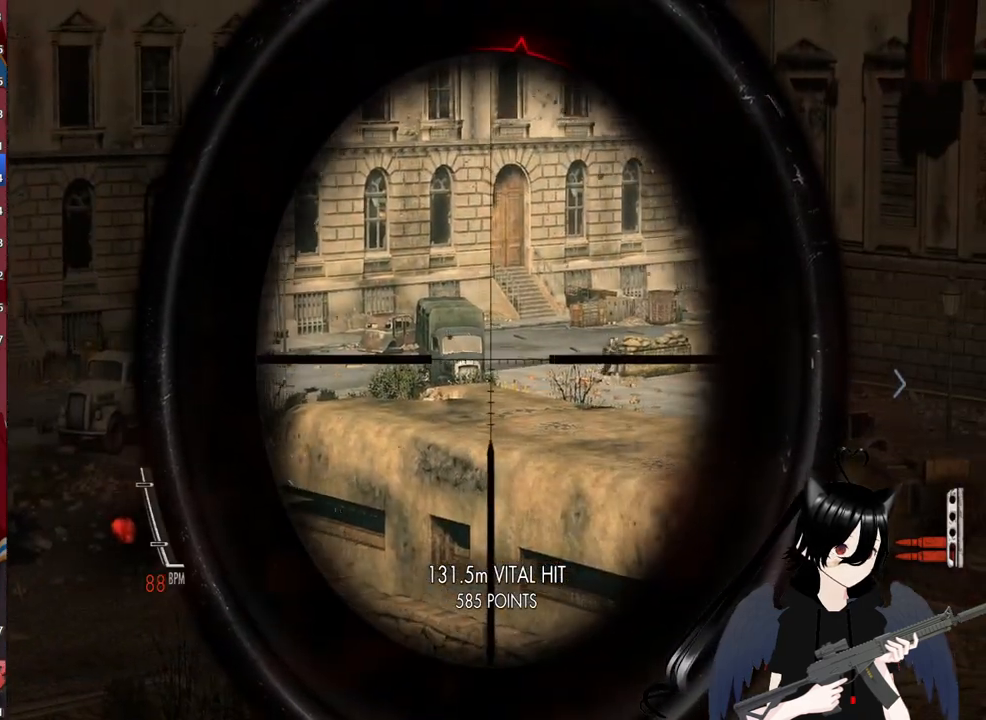
{"keys": [], "mouse": ["wheel", "right"], "mouse_move": "right", "events": [[480, "mouse_wheel", "down"]]}
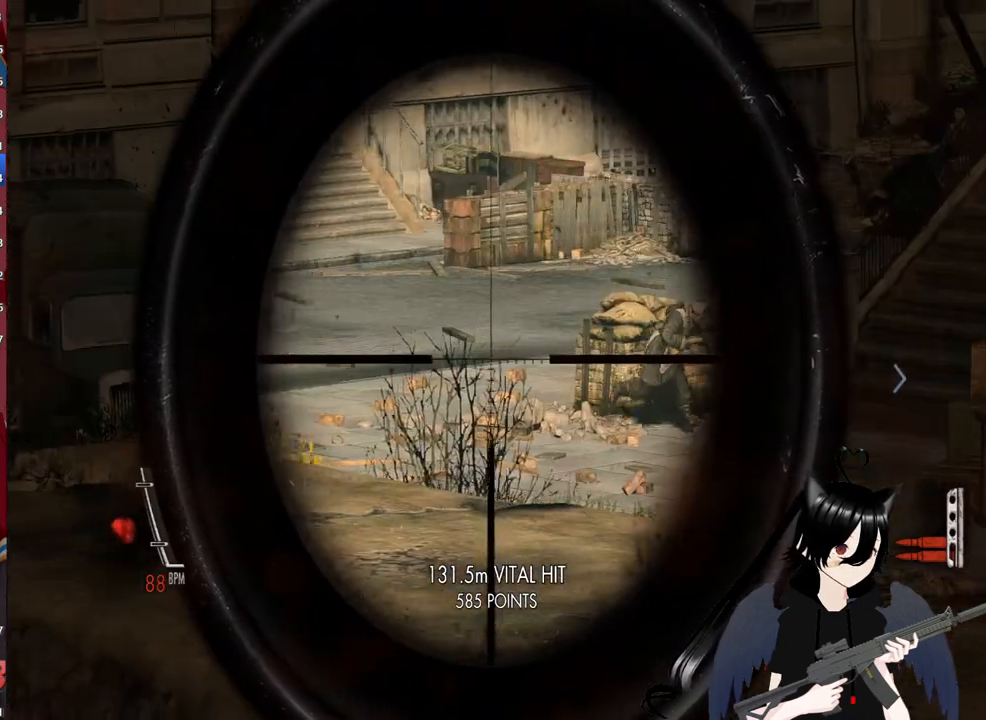
{"keys": [], "mouse": ["right"], "mouse_move": "still", "events": [[80, "mouse_wheel", "up"]]}
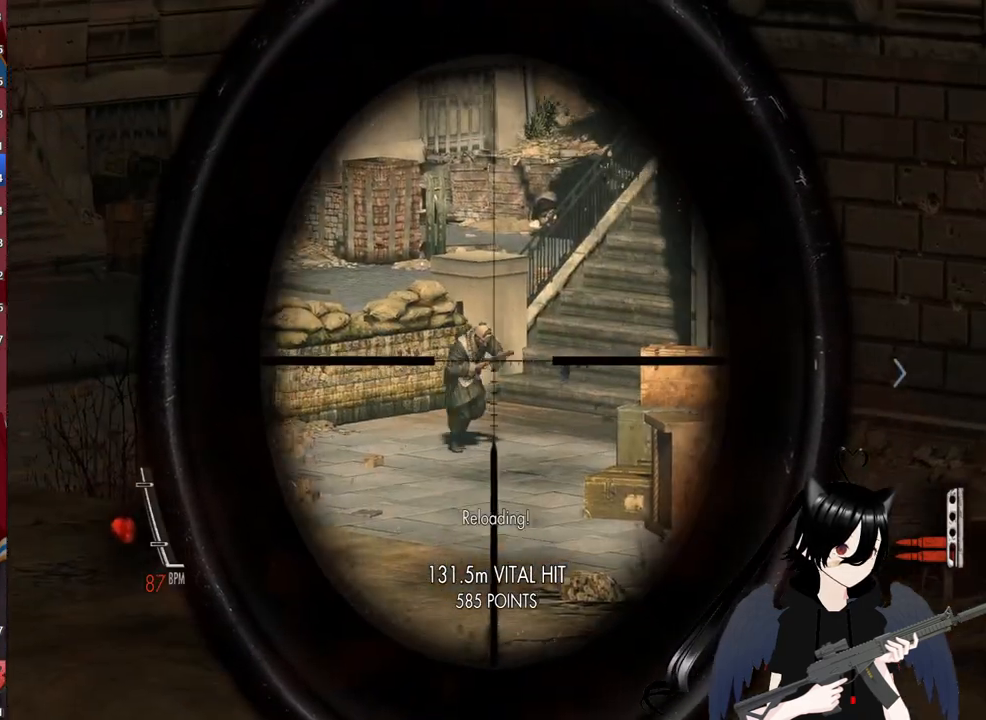
{"keys": [], "mouse": ["right"], "mouse_move": "still", "events": [[240, "mouse_left", "down"], [380, "mouse_left", "up"]]}
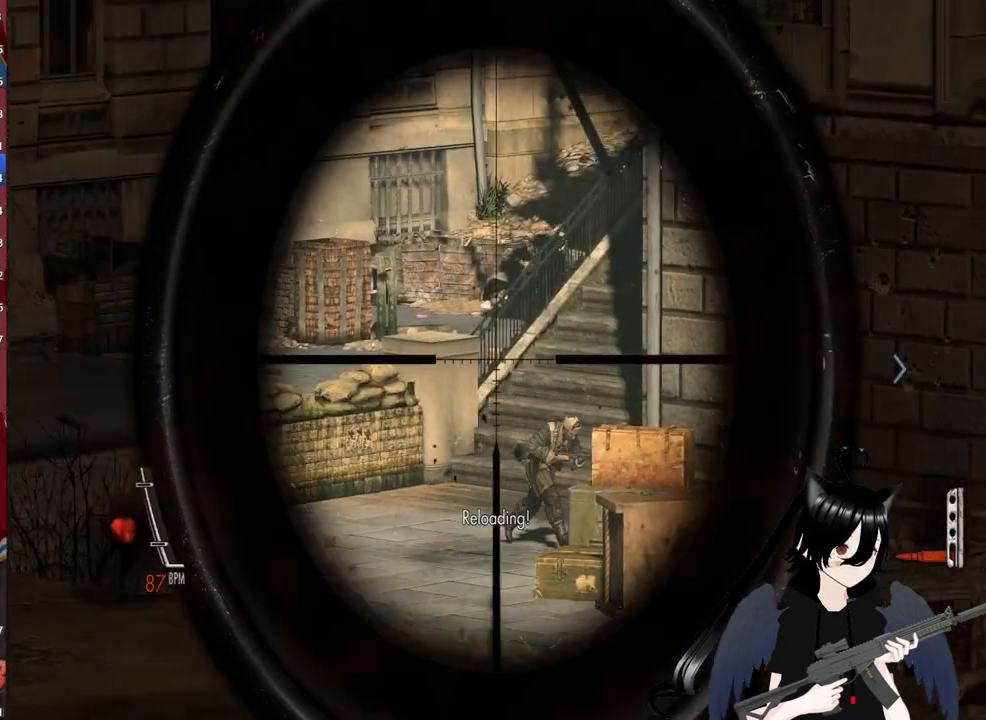
{"keys": [], "mouse": ["right"], "mouse_move": "up-left", "events": []}
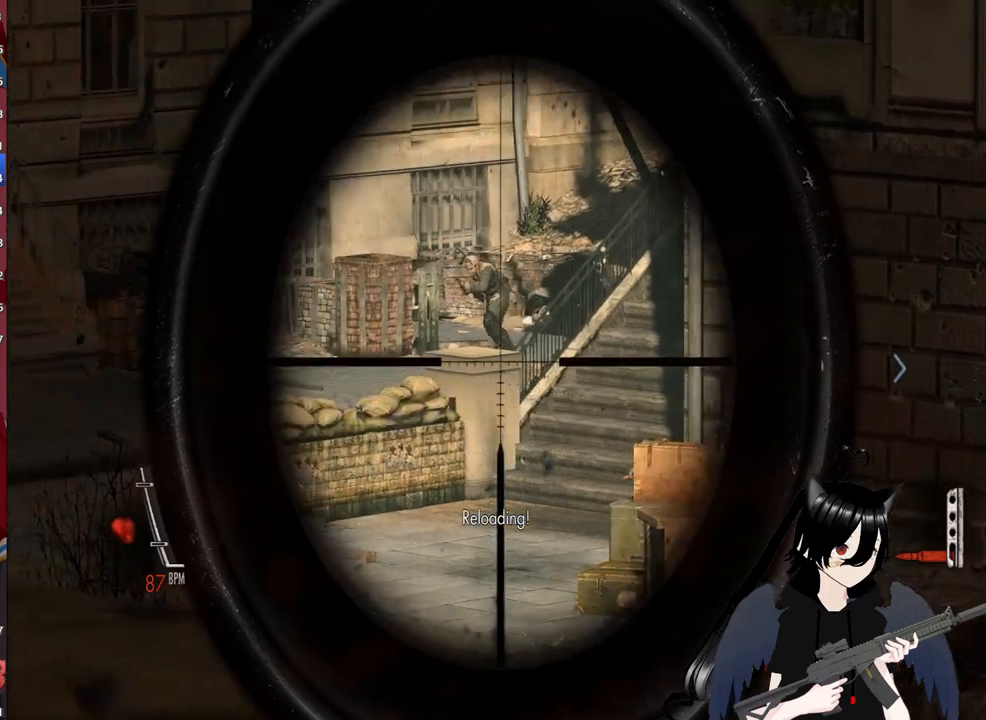
{"keys": [], "mouse": ["right"], "mouse_move": "still", "events": []}
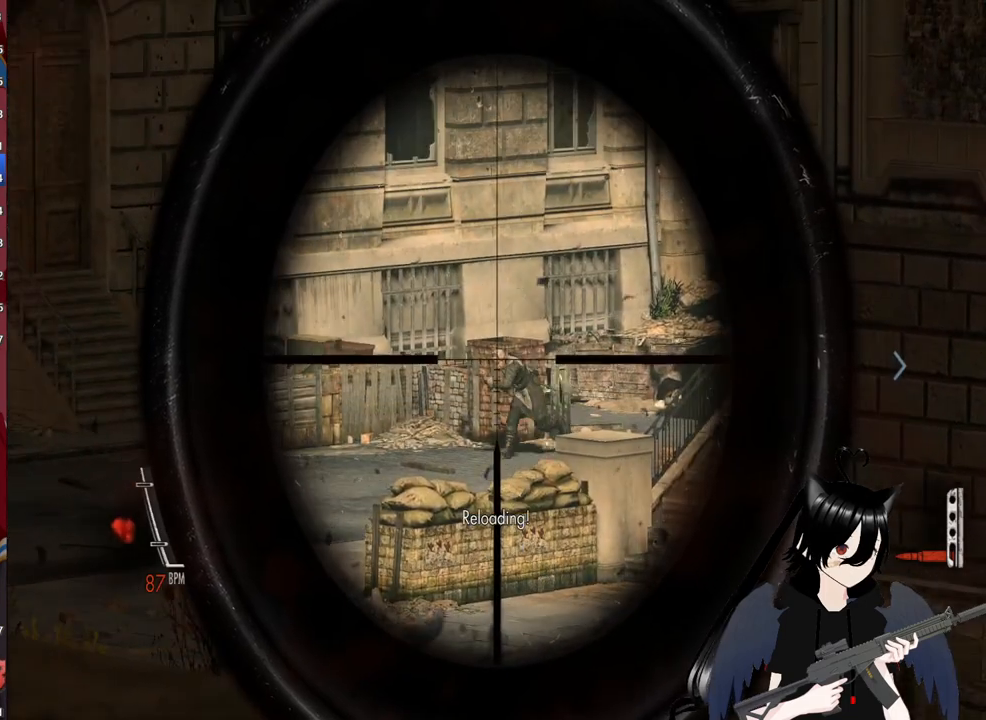
{"keys": [], "mouse": ["right"], "mouse_move": "still", "events": []}
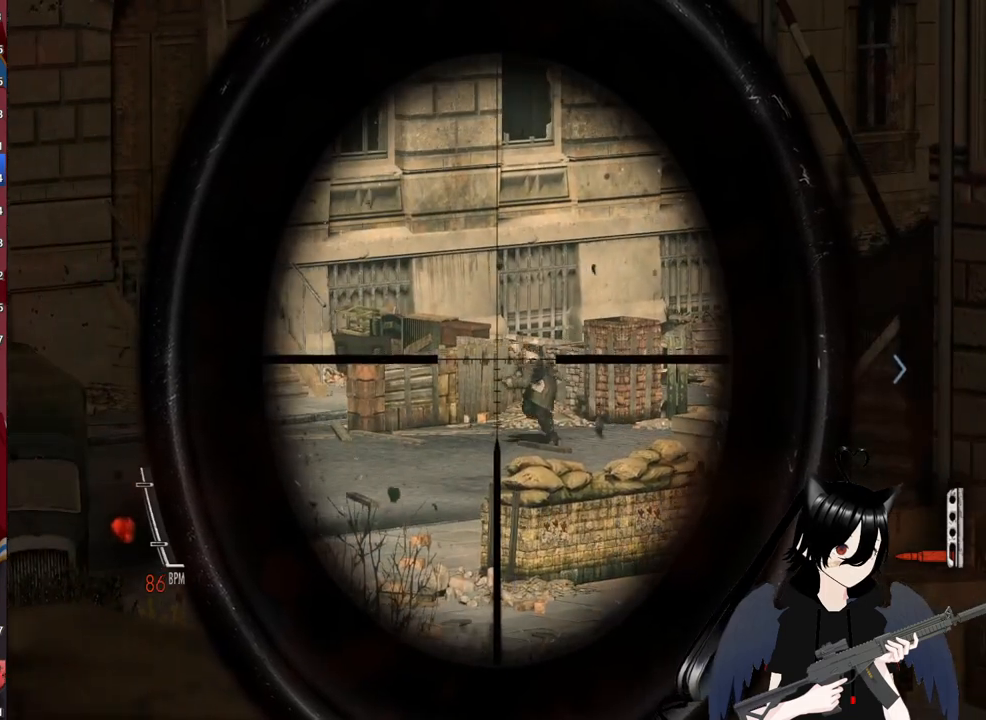
{"keys": [], "mouse": ["right"], "mouse_move": "still", "events": [[160, "mouse_left", "down"], [300, "mouse_left", "up"]]}
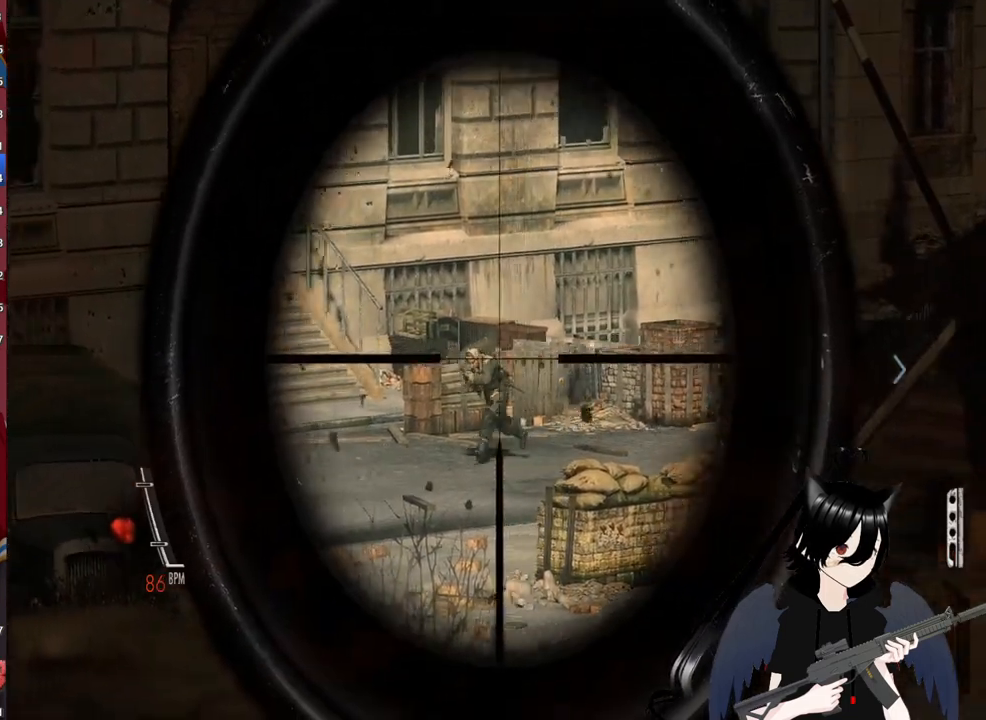
{"keys": [], "mouse": ["right"], "mouse_move": "still", "events": []}
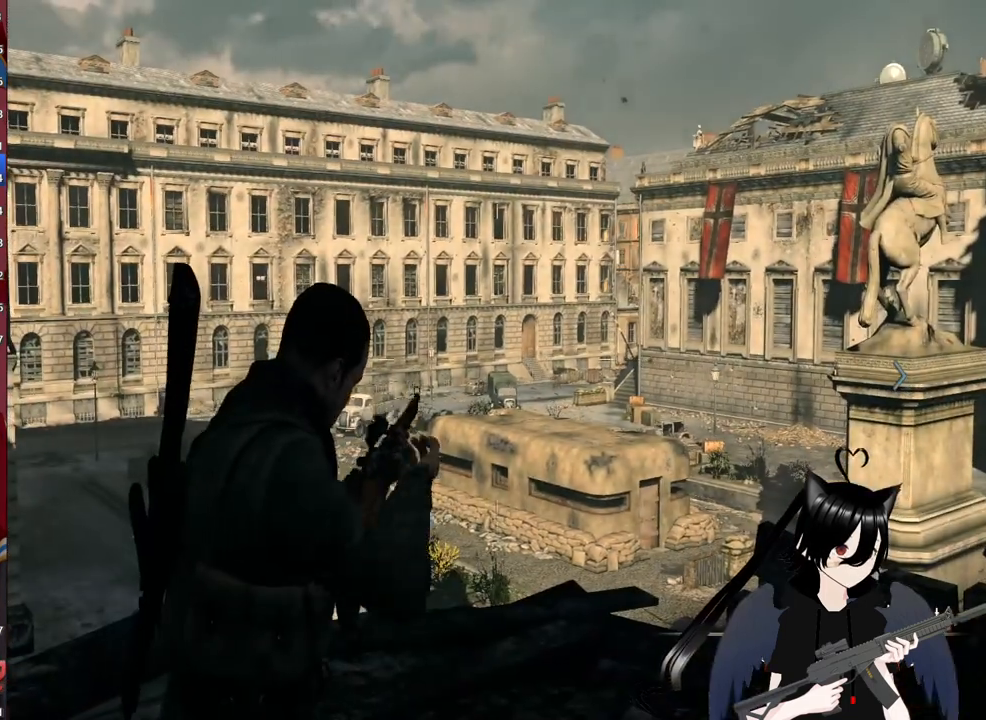
{"keys": ["c"], "mouse": ["right"], "mouse_move": "still", "events": [[380, "c", "down"]]}
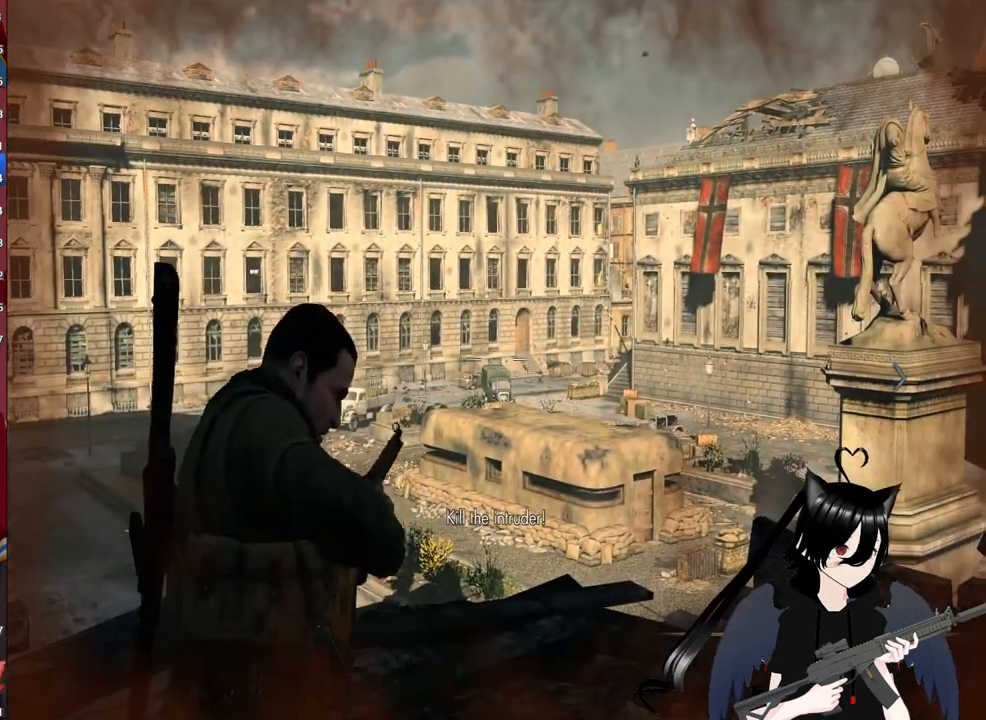
{"keys": ["c"], "mouse": ["right"], "mouse_move": "still", "events": []}
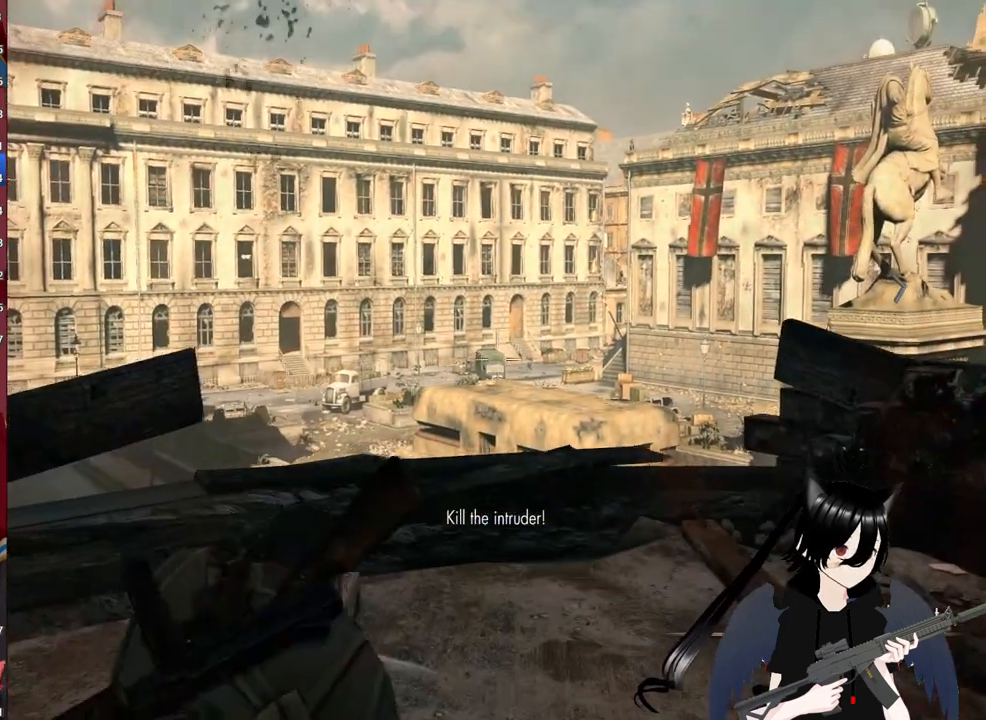
{"keys": [], "mouse": ["right"], "mouse_move": "still", "events": [[120, "c", "up"]]}
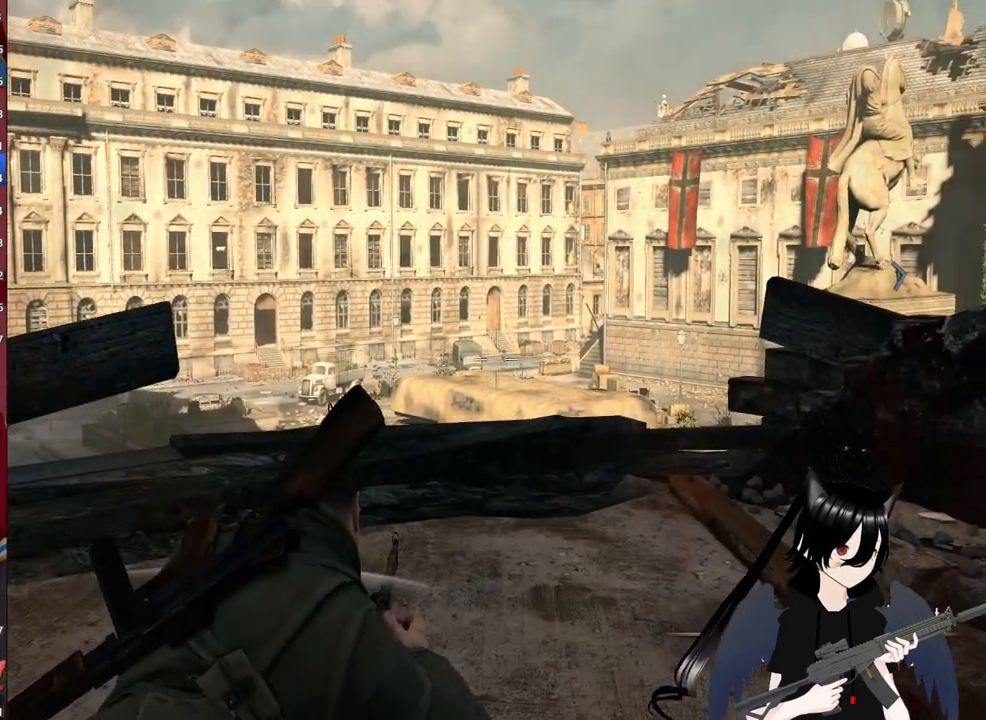
{"keys": [], "mouse": ["right"], "mouse_move": "still", "events": []}
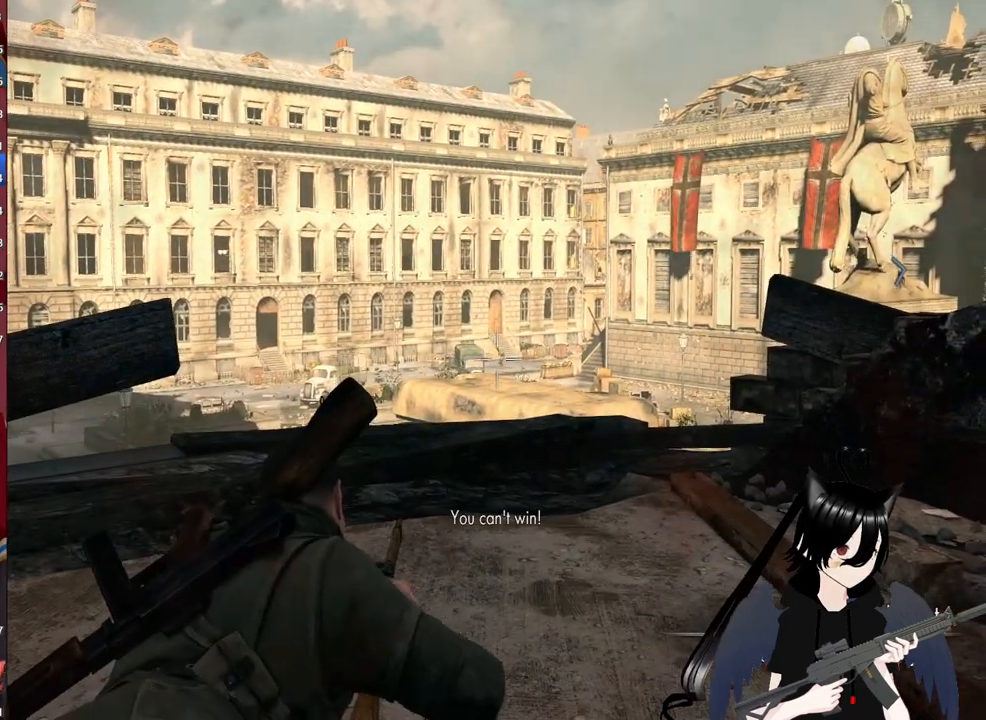
{"keys": [], "mouse": ["right"], "mouse_move": "still", "events": []}
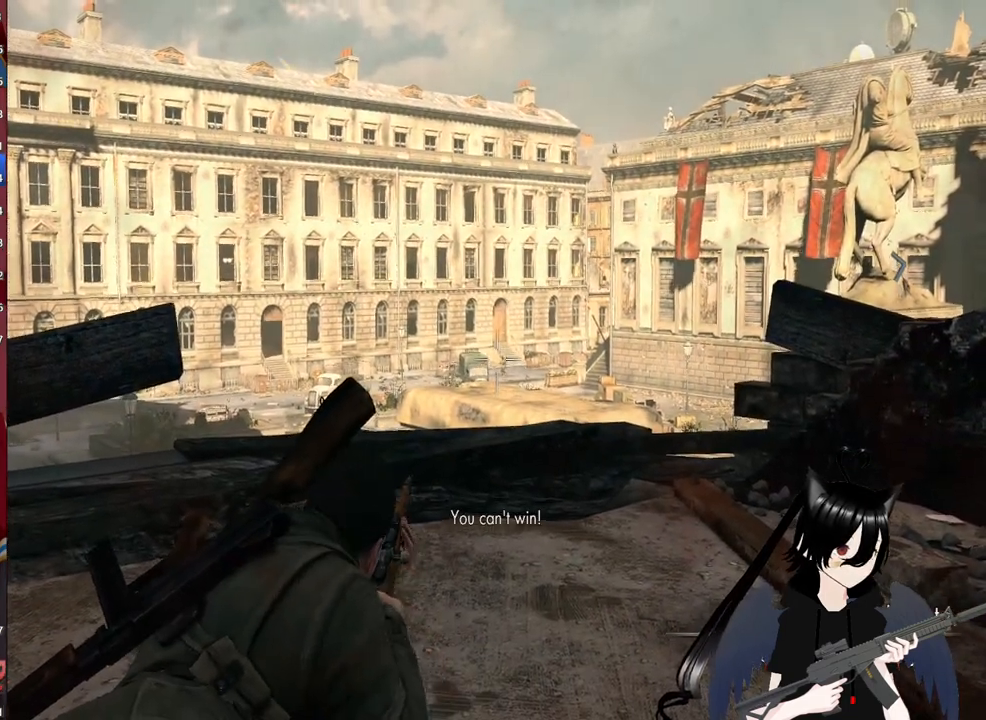
{"keys": [], "mouse": ["right"], "mouse_move": "still", "events": []}
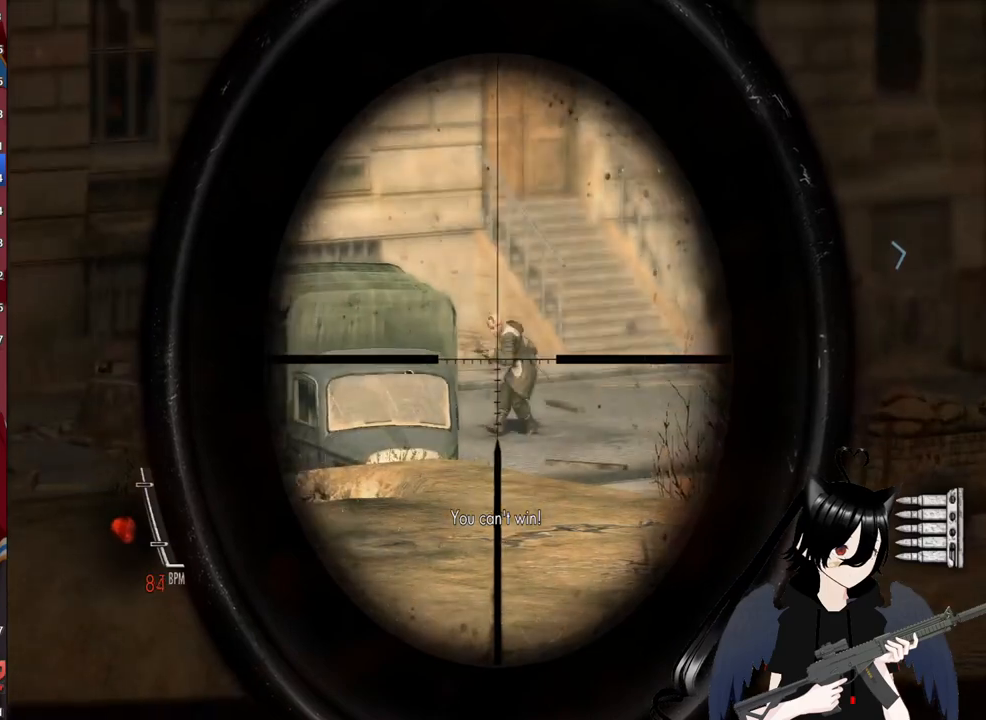
{"keys": [], "mouse": ["right"], "mouse_move": "still", "events": [[140, "mouse_left", "down"], [280, "mouse_left", "up"]]}
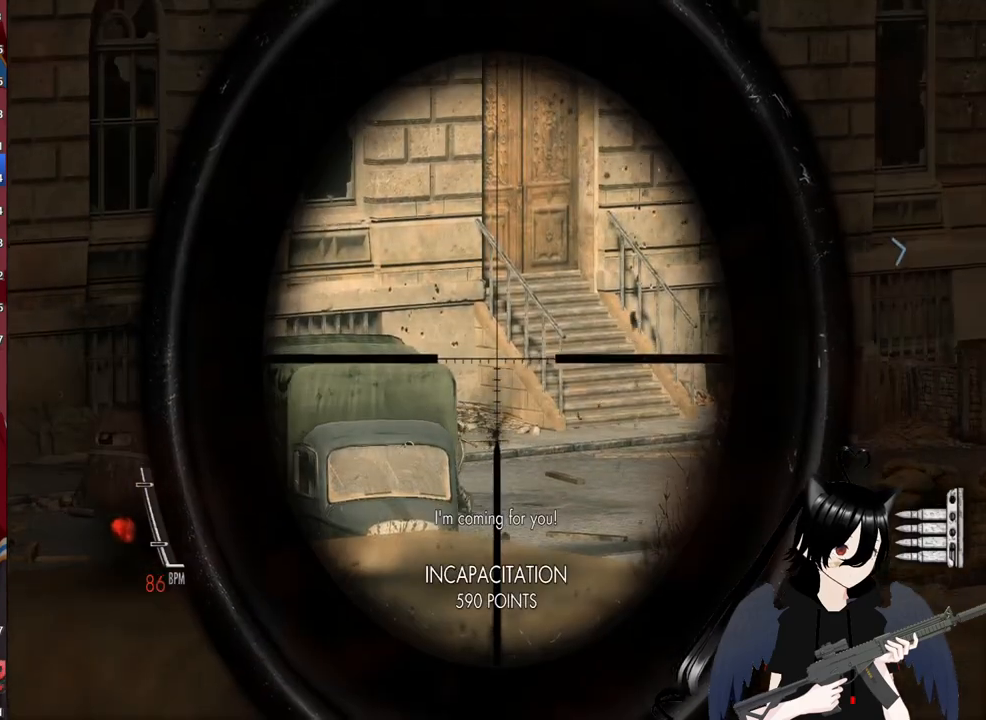
{"keys": [], "mouse": ["right"], "mouse_move": "right", "events": []}
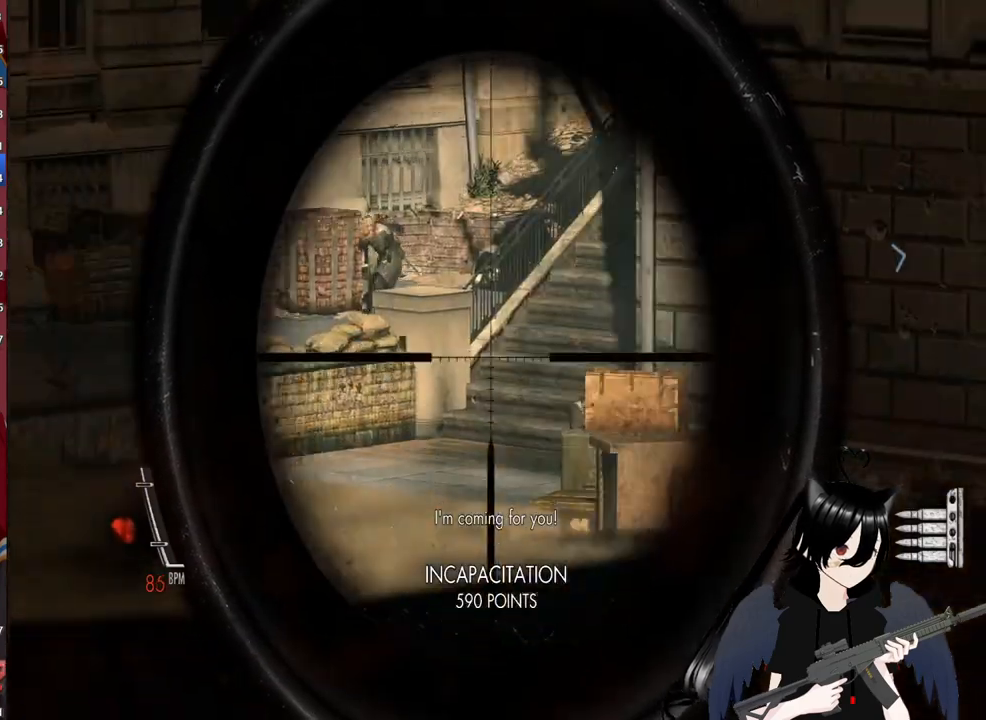
{"keys": ["c"], "mouse": ["right"], "mouse_move": "left", "events": [[40, "c", "down"], [220, "c", "up"], [460, "c", "down"]]}
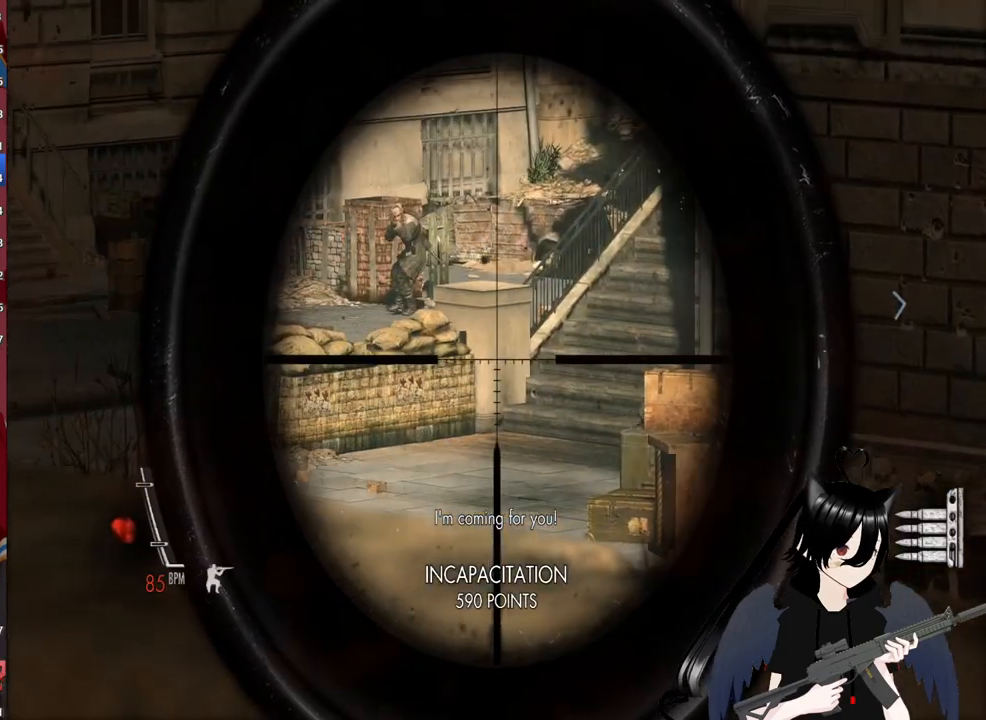
{"keys": [], "mouse": ["right"], "mouse_move": "up-left", "events": [[100, "c", "up"]]}
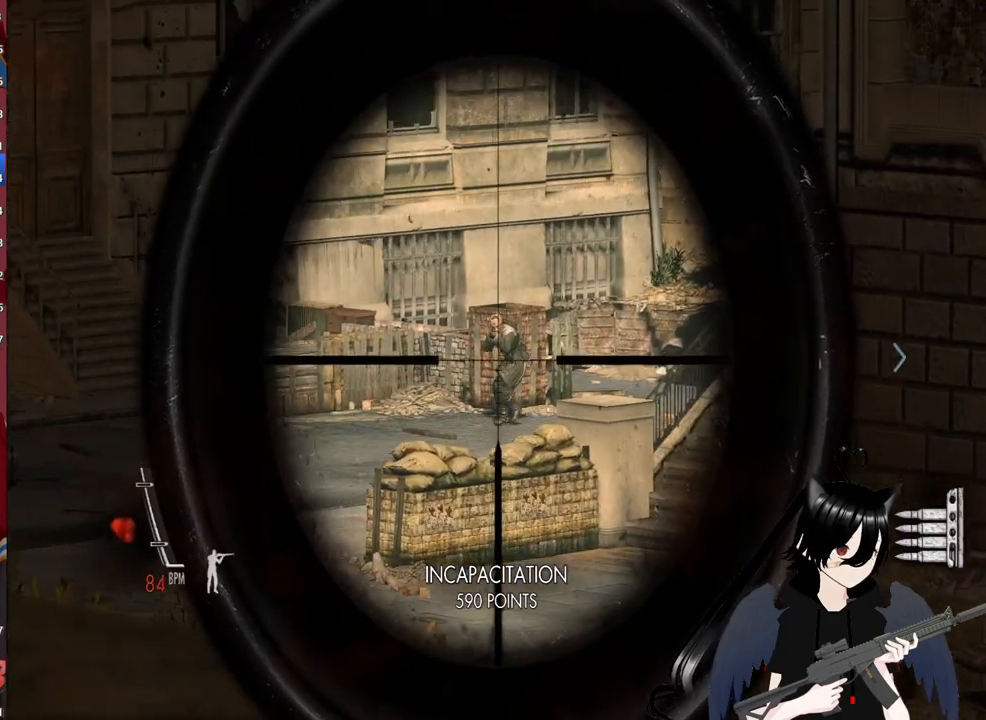
{"keys": ["c"], "mouse": ["right"], "mouse_move": "still", "events": [[200, "mouse_left", "down"], [260, "c", "down"], [400, "mouse_left", "up"]]}
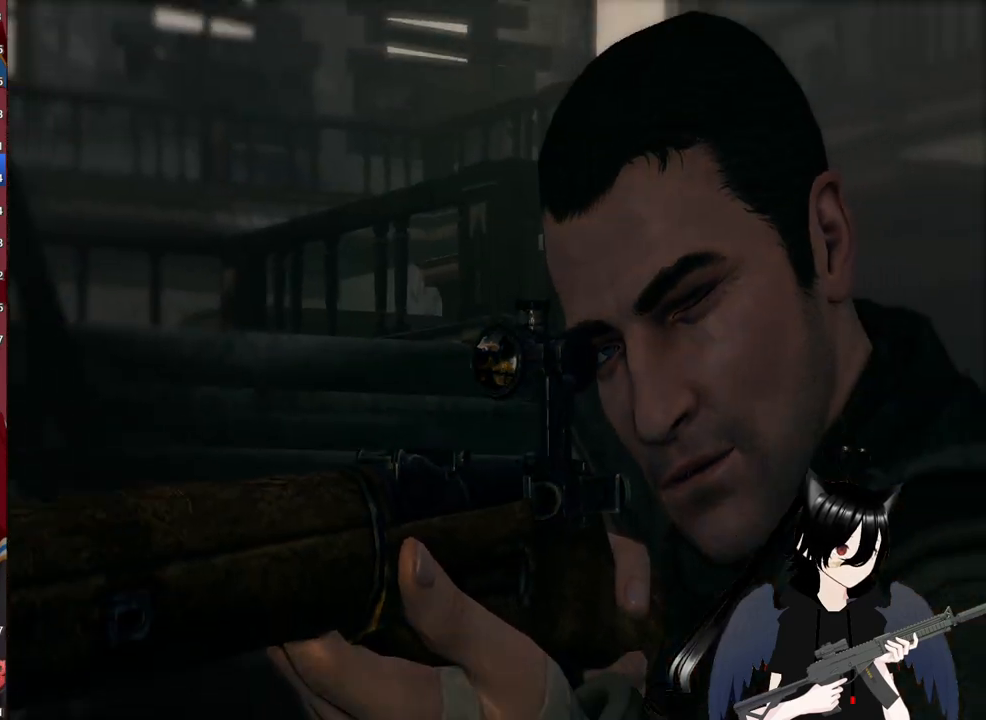
{"keys": [], "mouse": [], "mouse_move": "still", "events": [[260, "c", "up"], [320, "mouse_right", "up"]]}